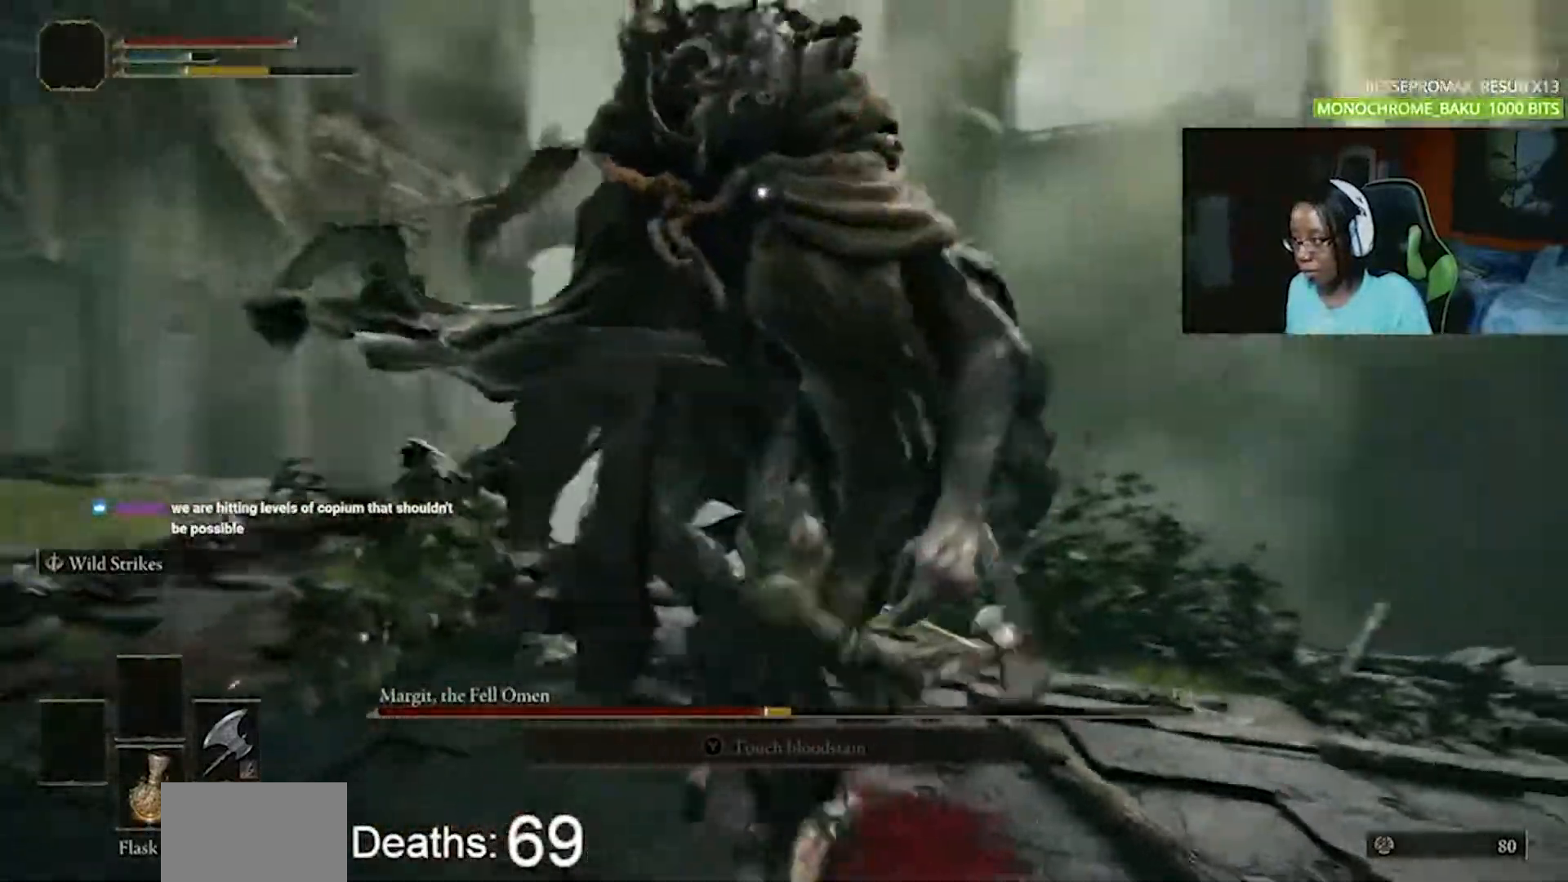
Gameplay with a controller (PlayStation layout); each line is a JSON object with the inputs held at the frame after it (dt_ms = milliseconds from this image to that frame). "events" lists button and stick changes between this image and that frame as [ms after this image, input, new state], when the widget could be followed in between. Not read: L1 L3 R1 R3.
{"dt_ms": 500, "buttons": [], "events": []}
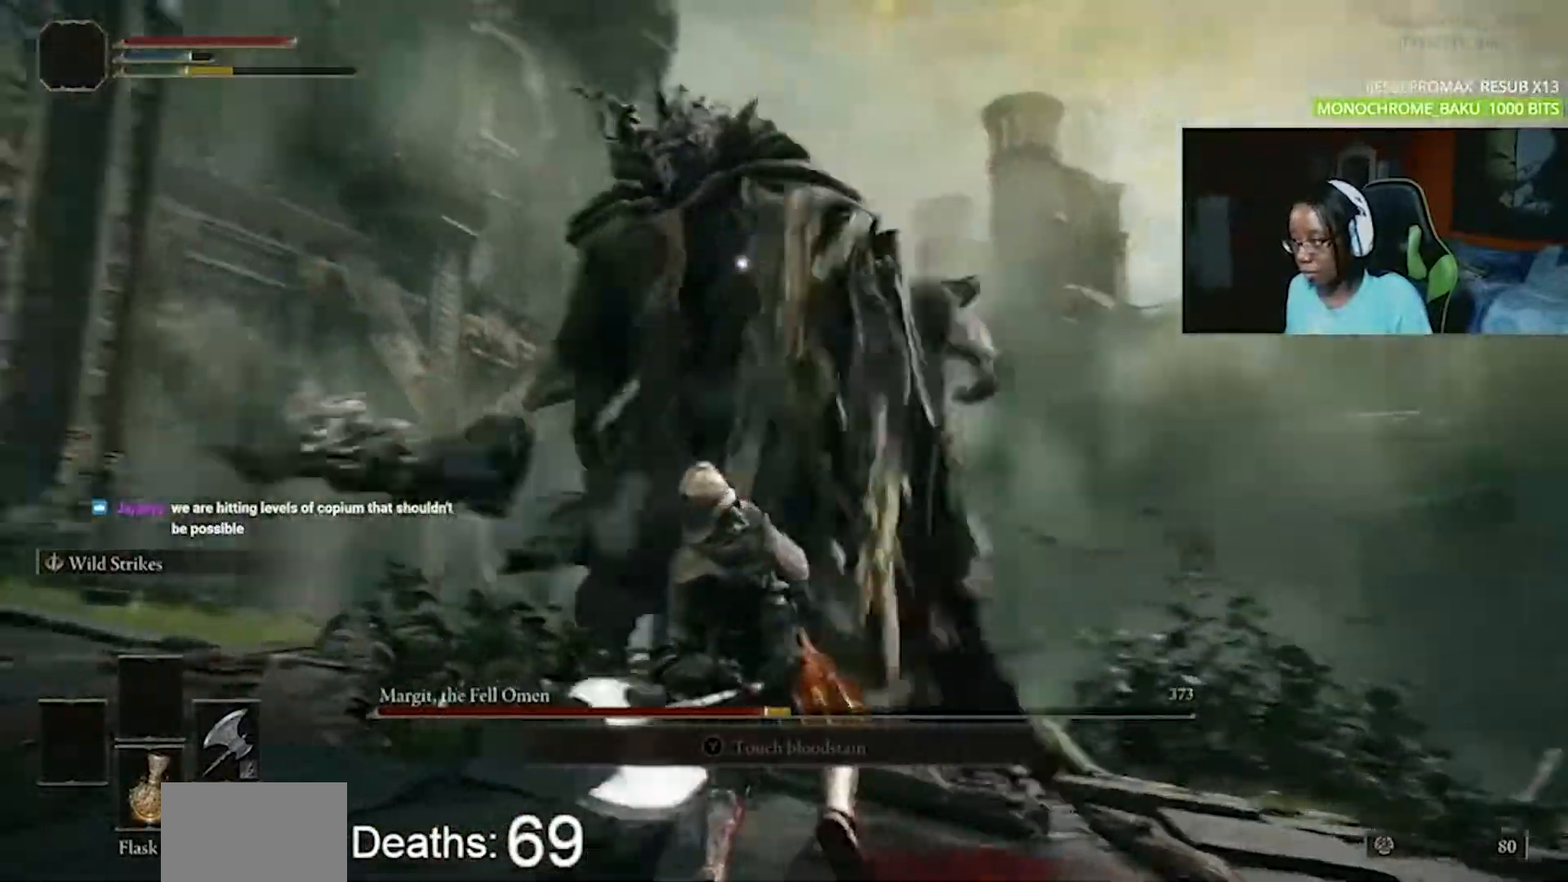
{"dt_ms": 1000, "buttons": []}
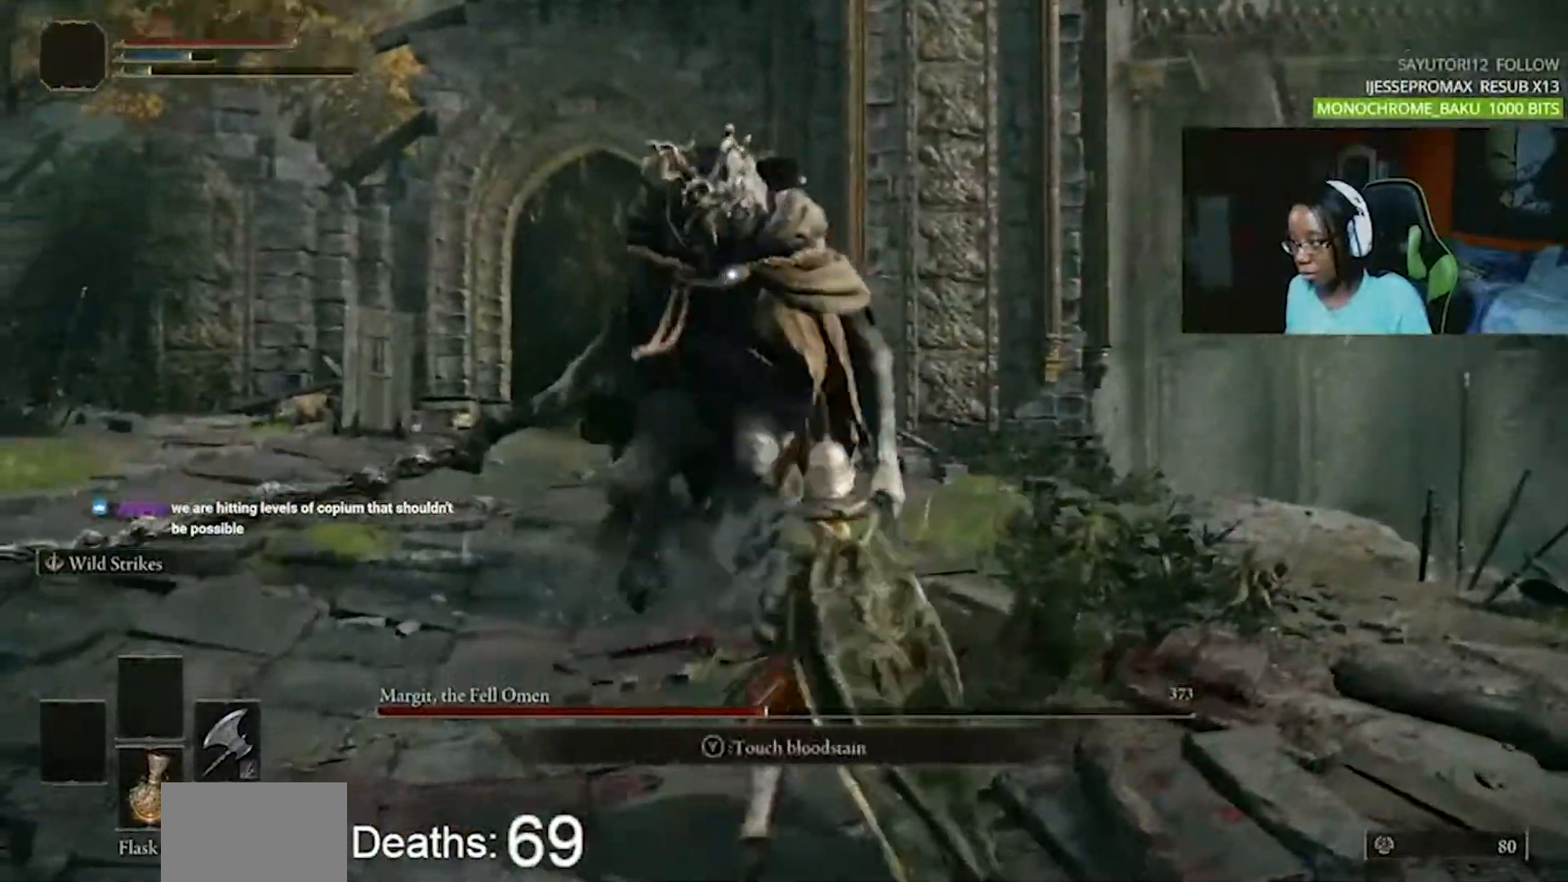
{"dt_ms": 500, "buttons": [], "events": []}
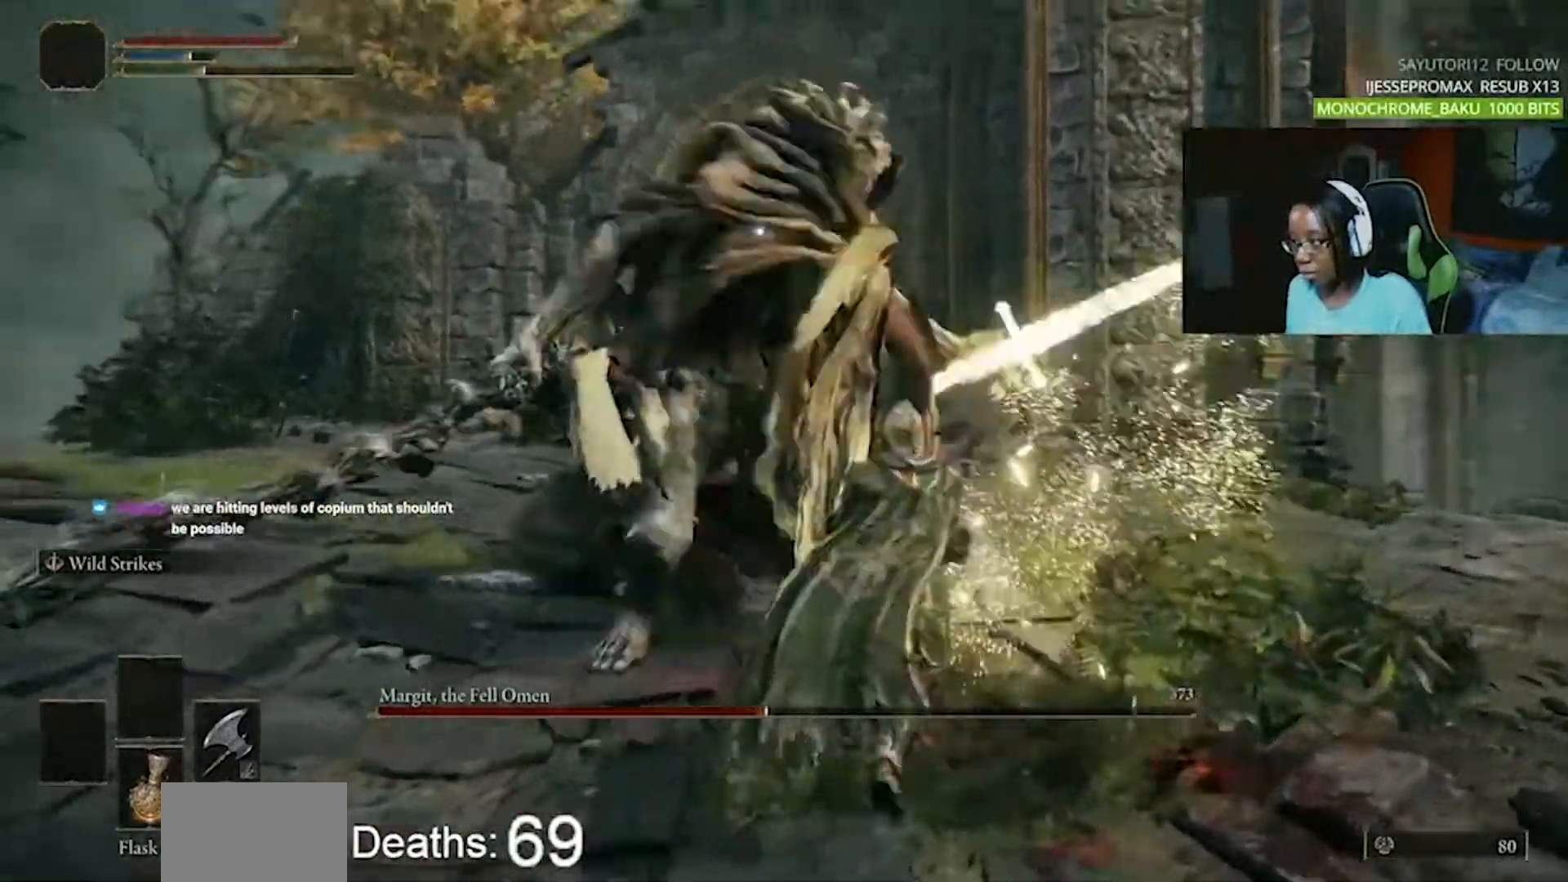
{"dt_ms": 500, "buttons": [], "events": [[300, "CIRCLE", "down"], [417, "CIRCLE", "up"]]}
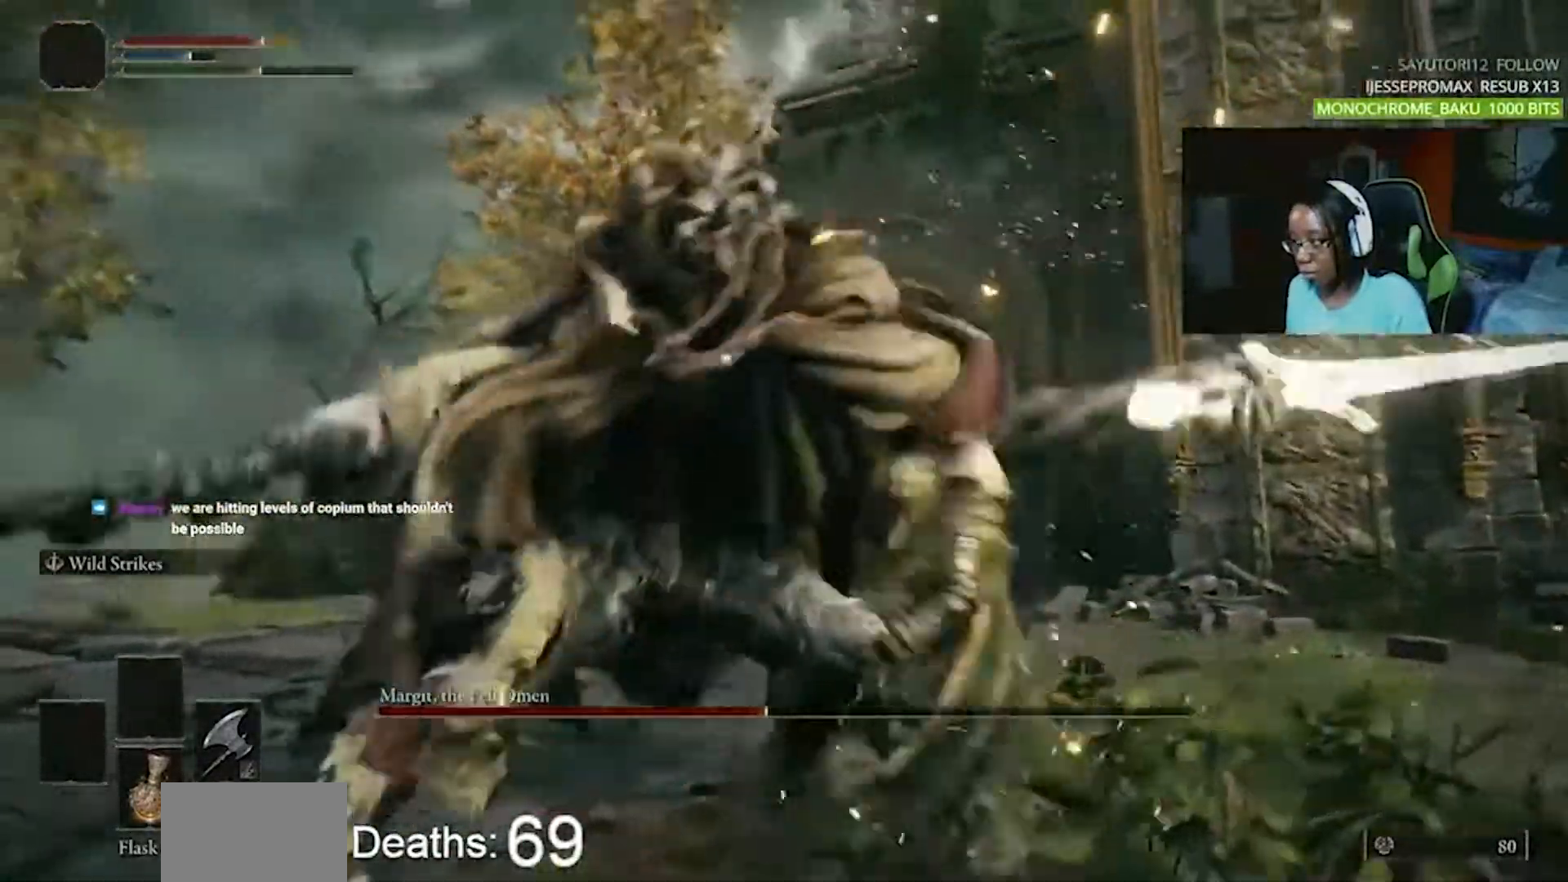
{"dt_ms": 500, "buttons": [], "events": []}
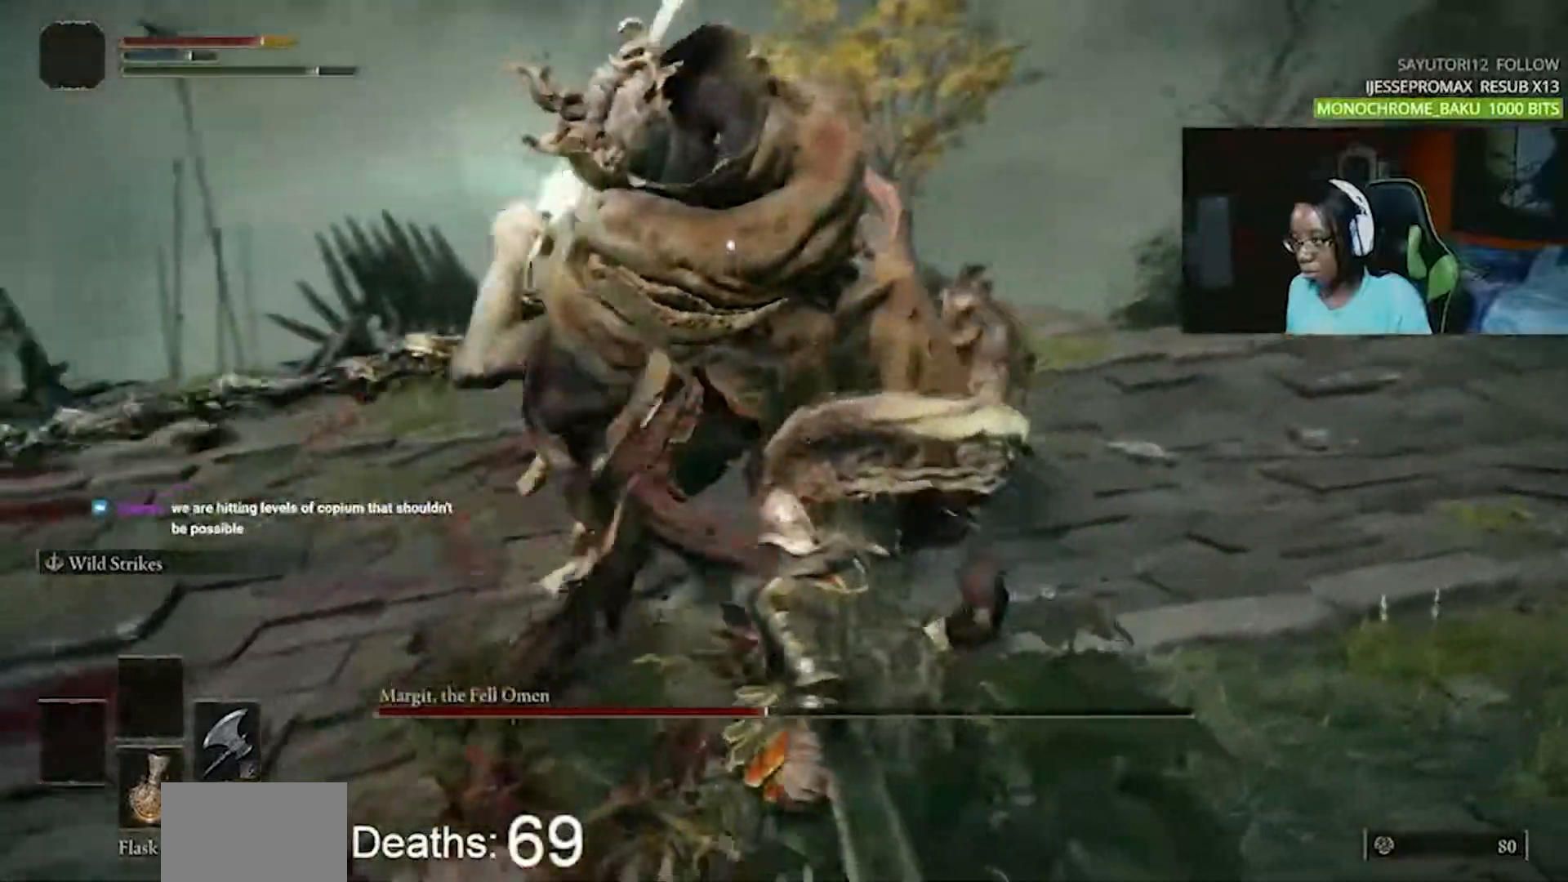
{"dt_ms": 500, "buttons": [], "events": []}
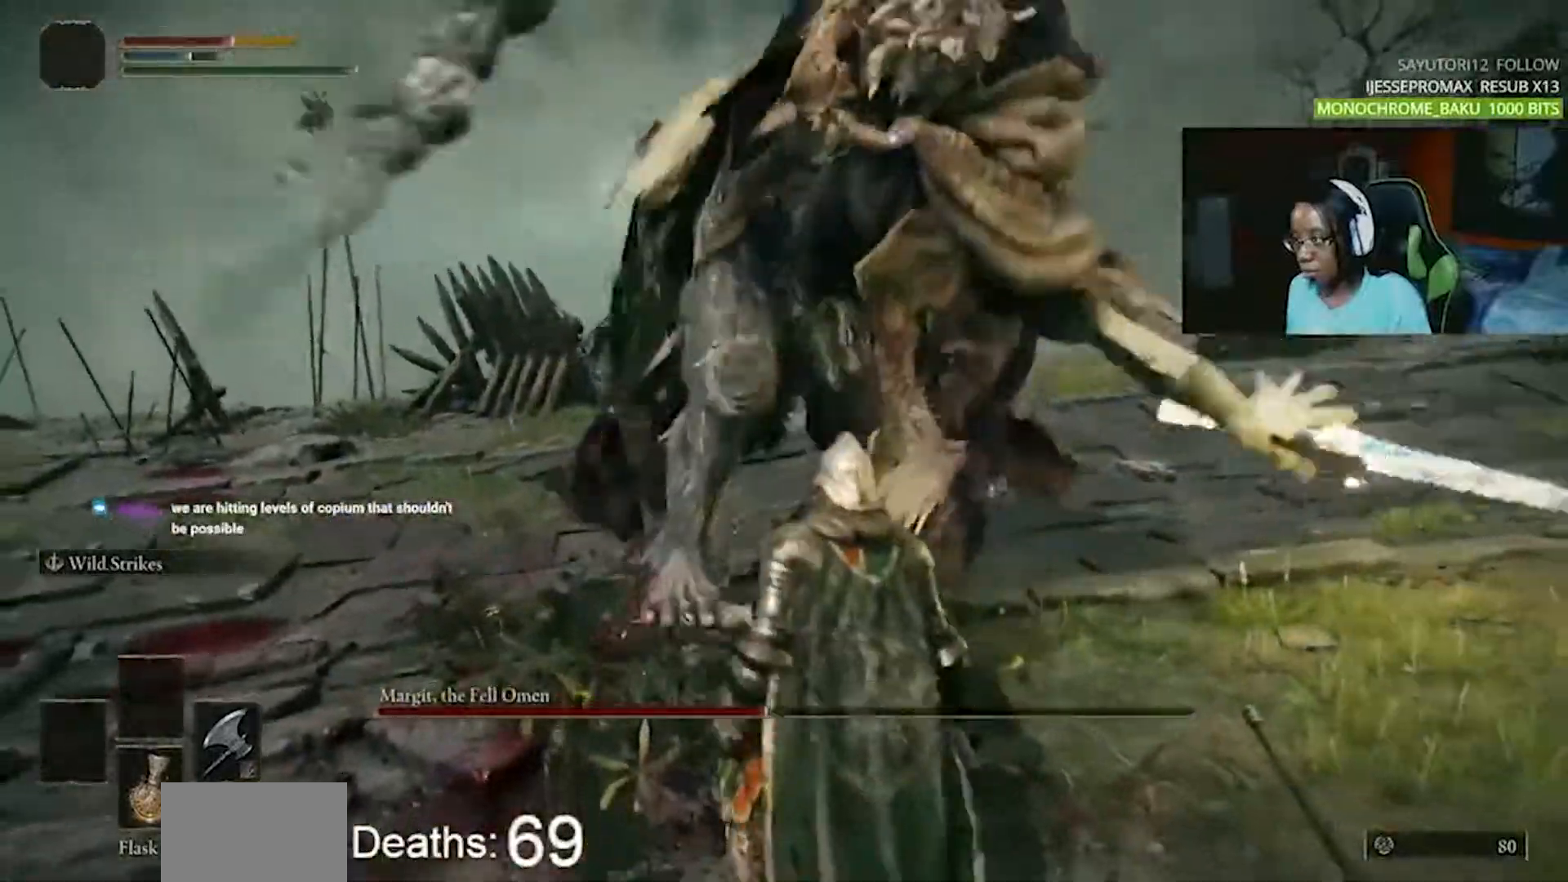
{"dt_ms": 1000, "buttons": ["CIRCLE"]}
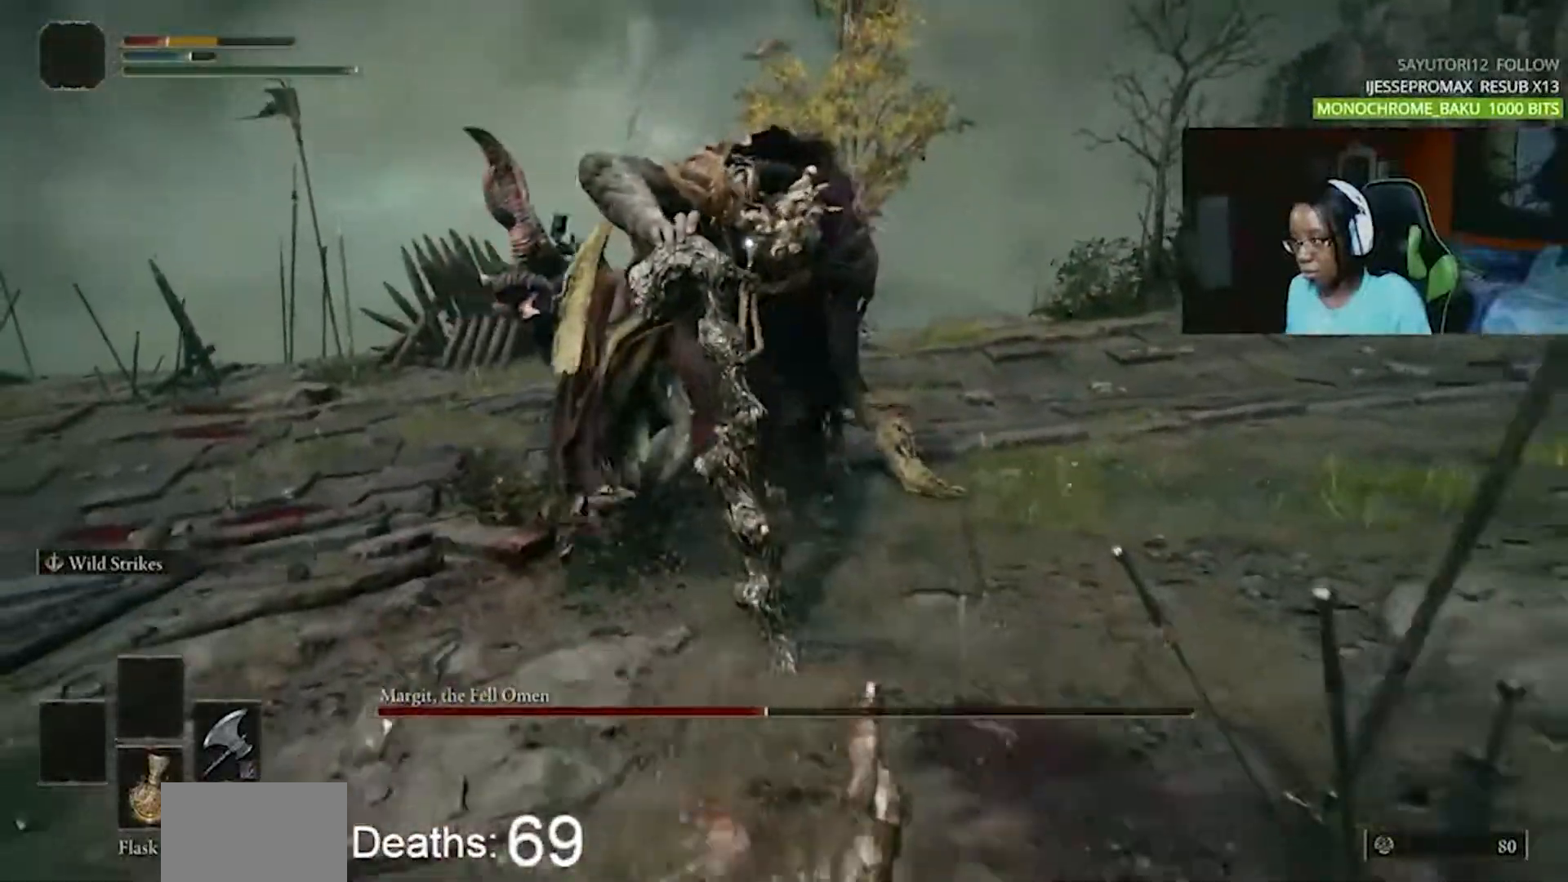
{"dt_ms": 500, "buttons": [], "events": [[83, "CIRCLE", "up"]]}
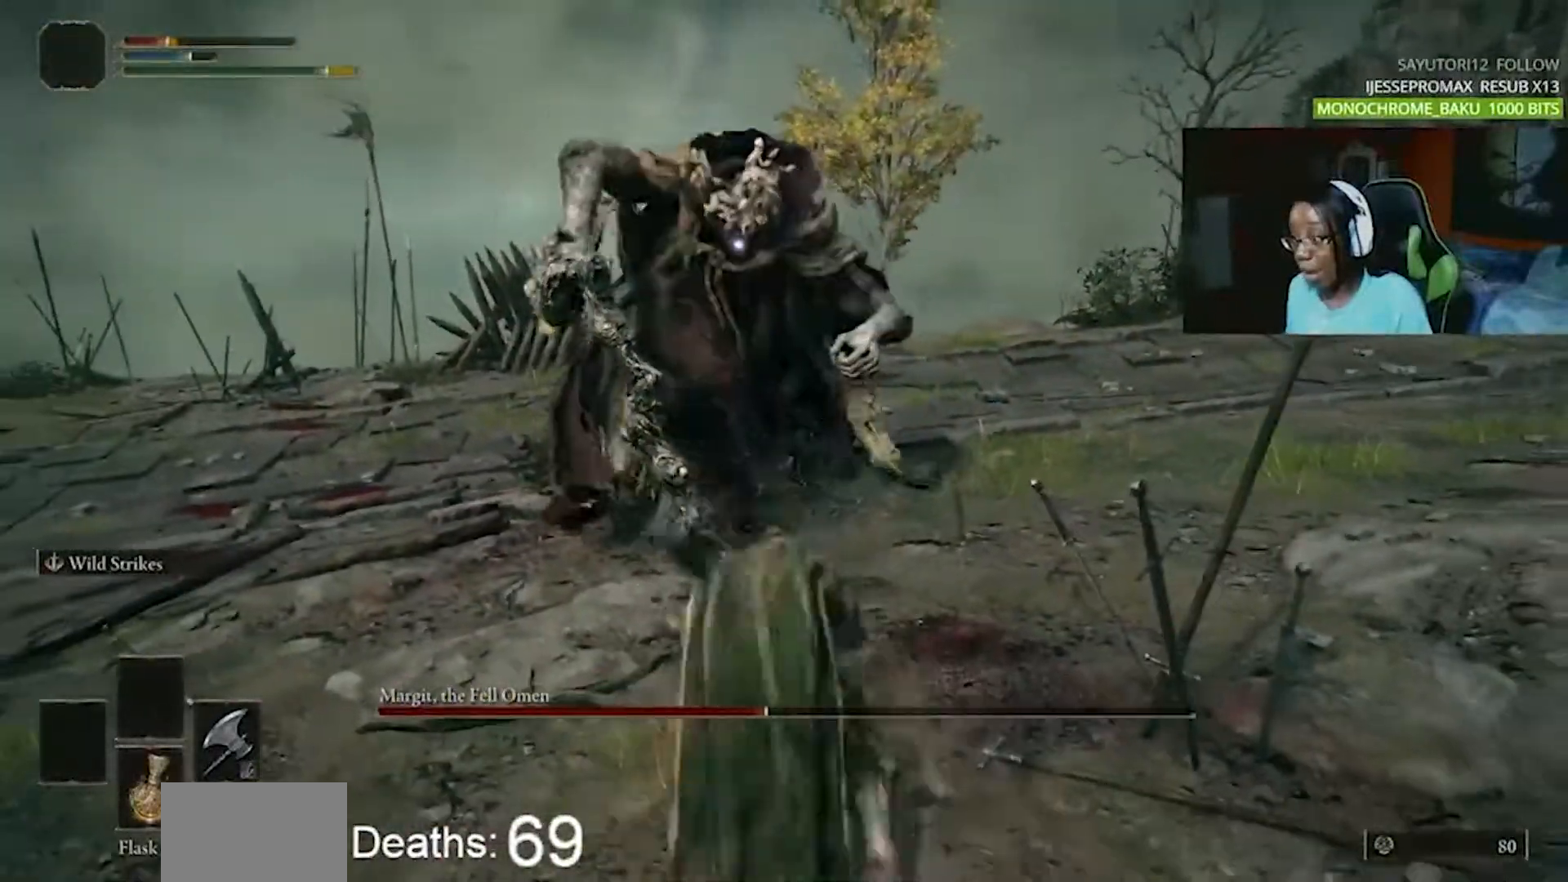
{"dt_ms": 500, "buttons": [], "events": []}
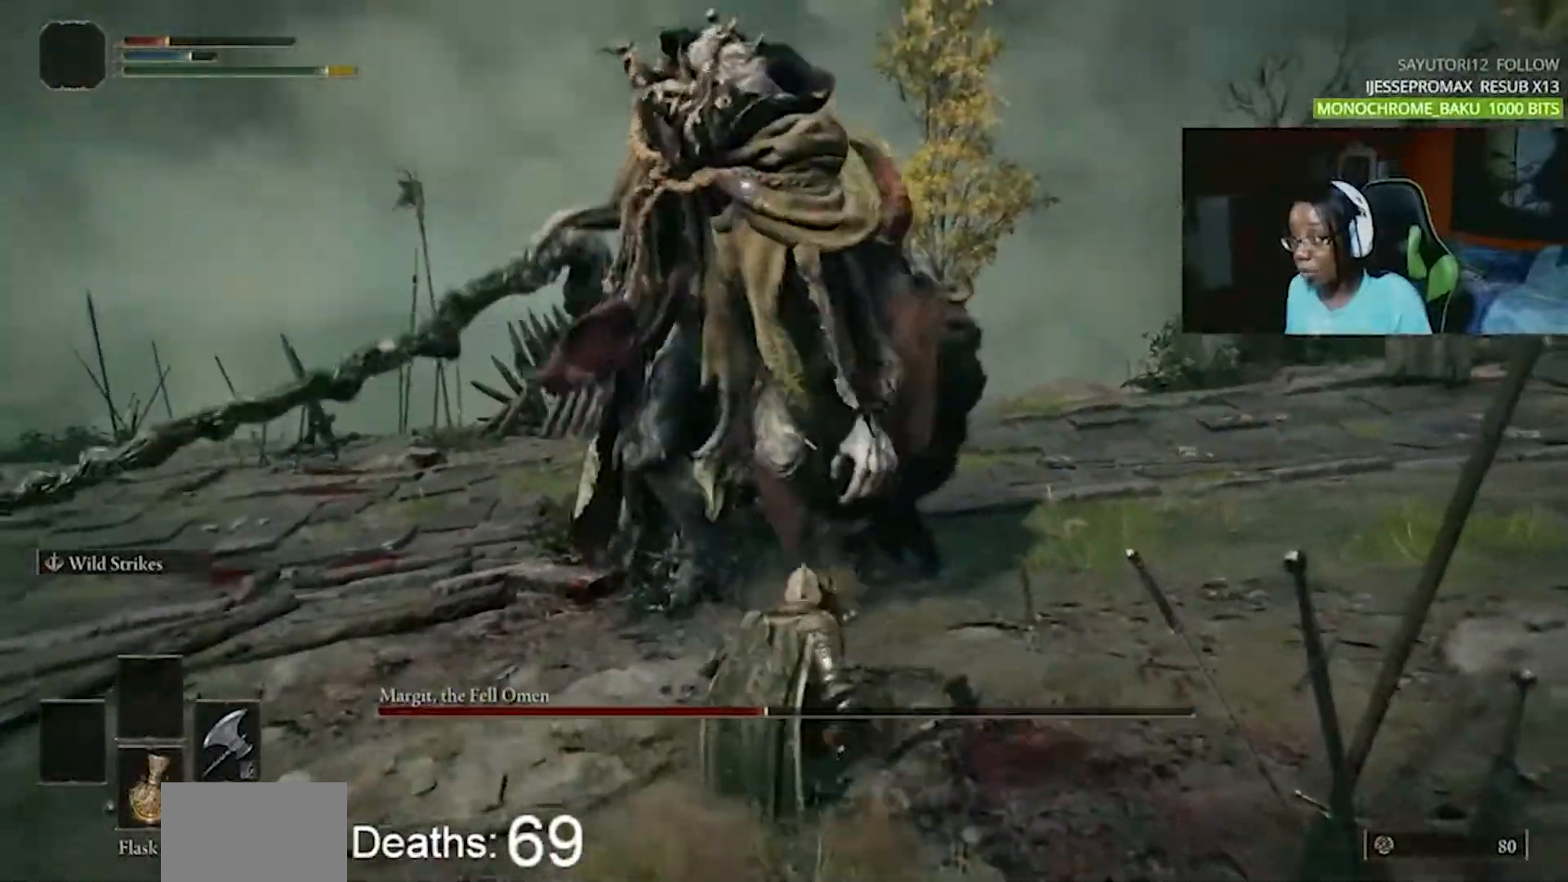
{"dt_ms": 500, "buttons": [], "events": []}
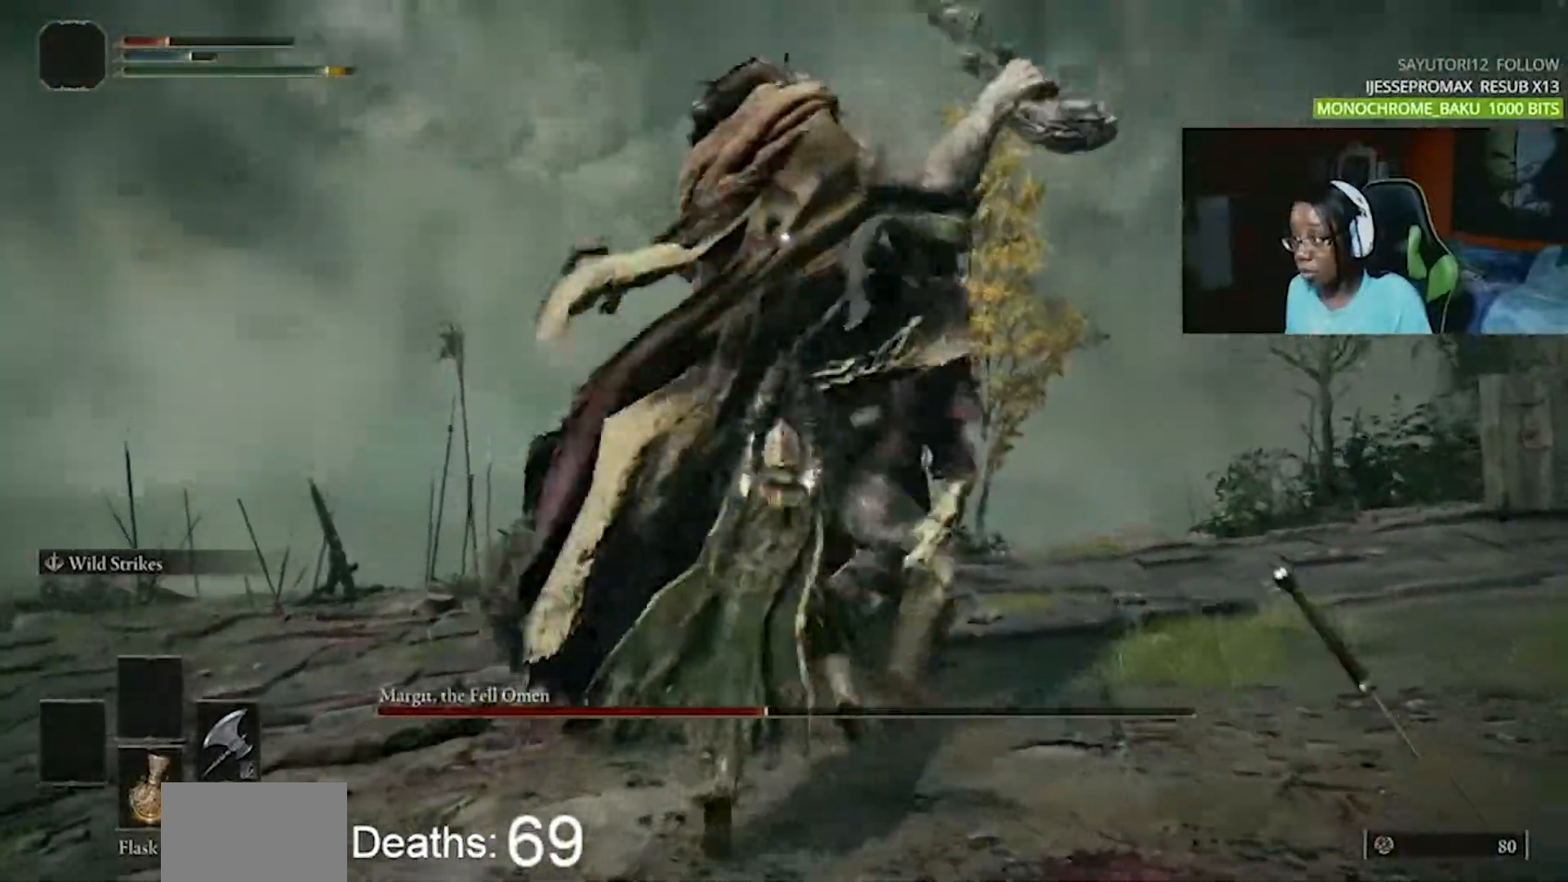
{"dt_ms": 500, "buttons": ["CIRCLE"], "events": [[400, "CIRCLE", "down"]]}
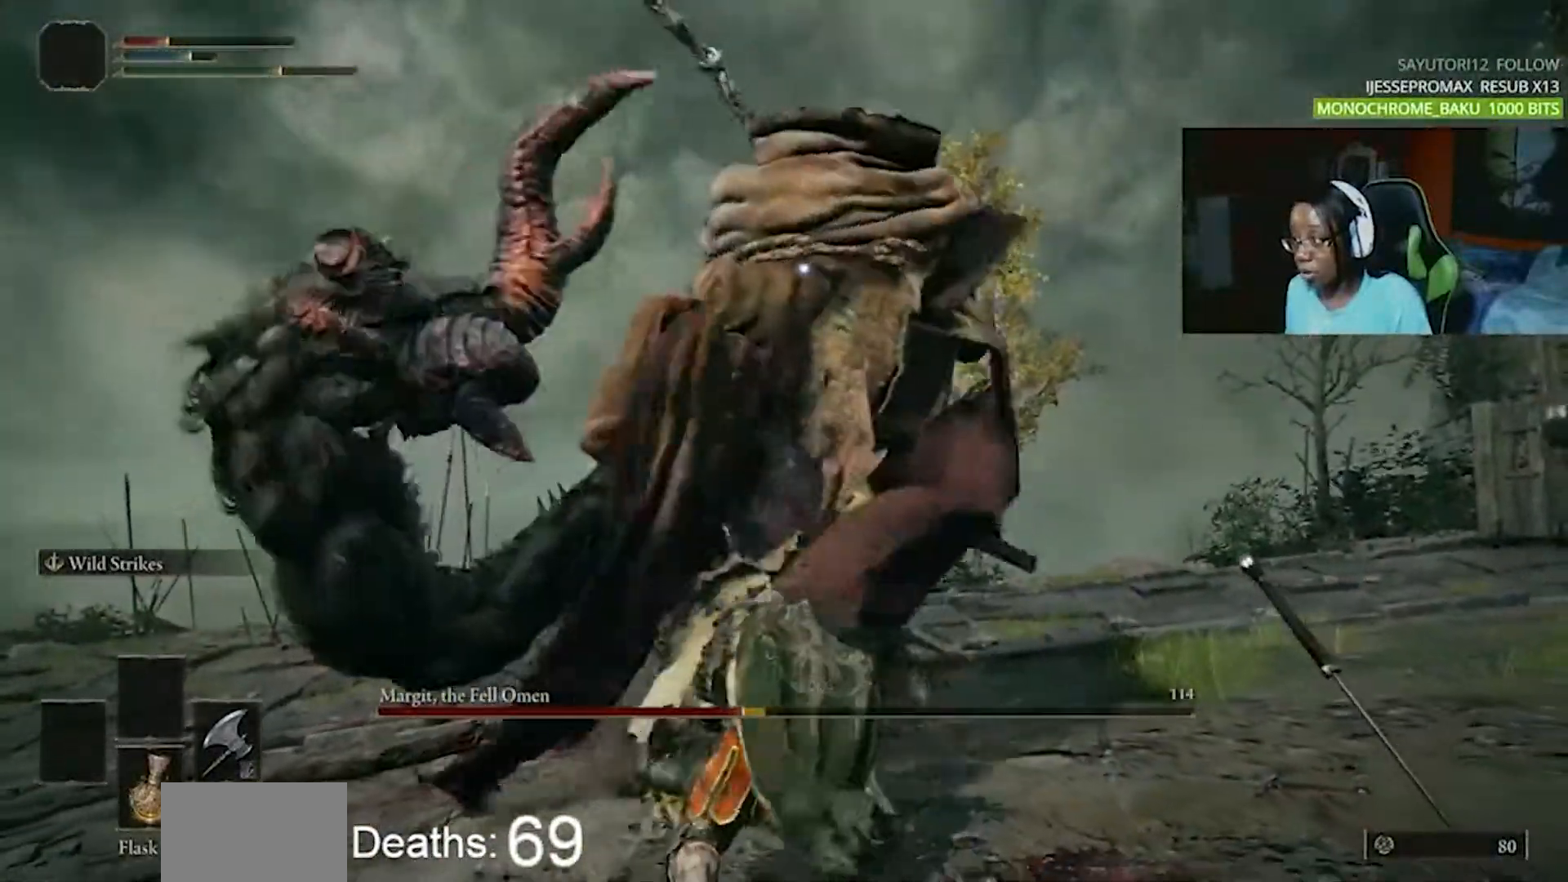
{"dt_ms": 500, "buttons": [], "events": [[33, "CIRCLE", "up"]]}
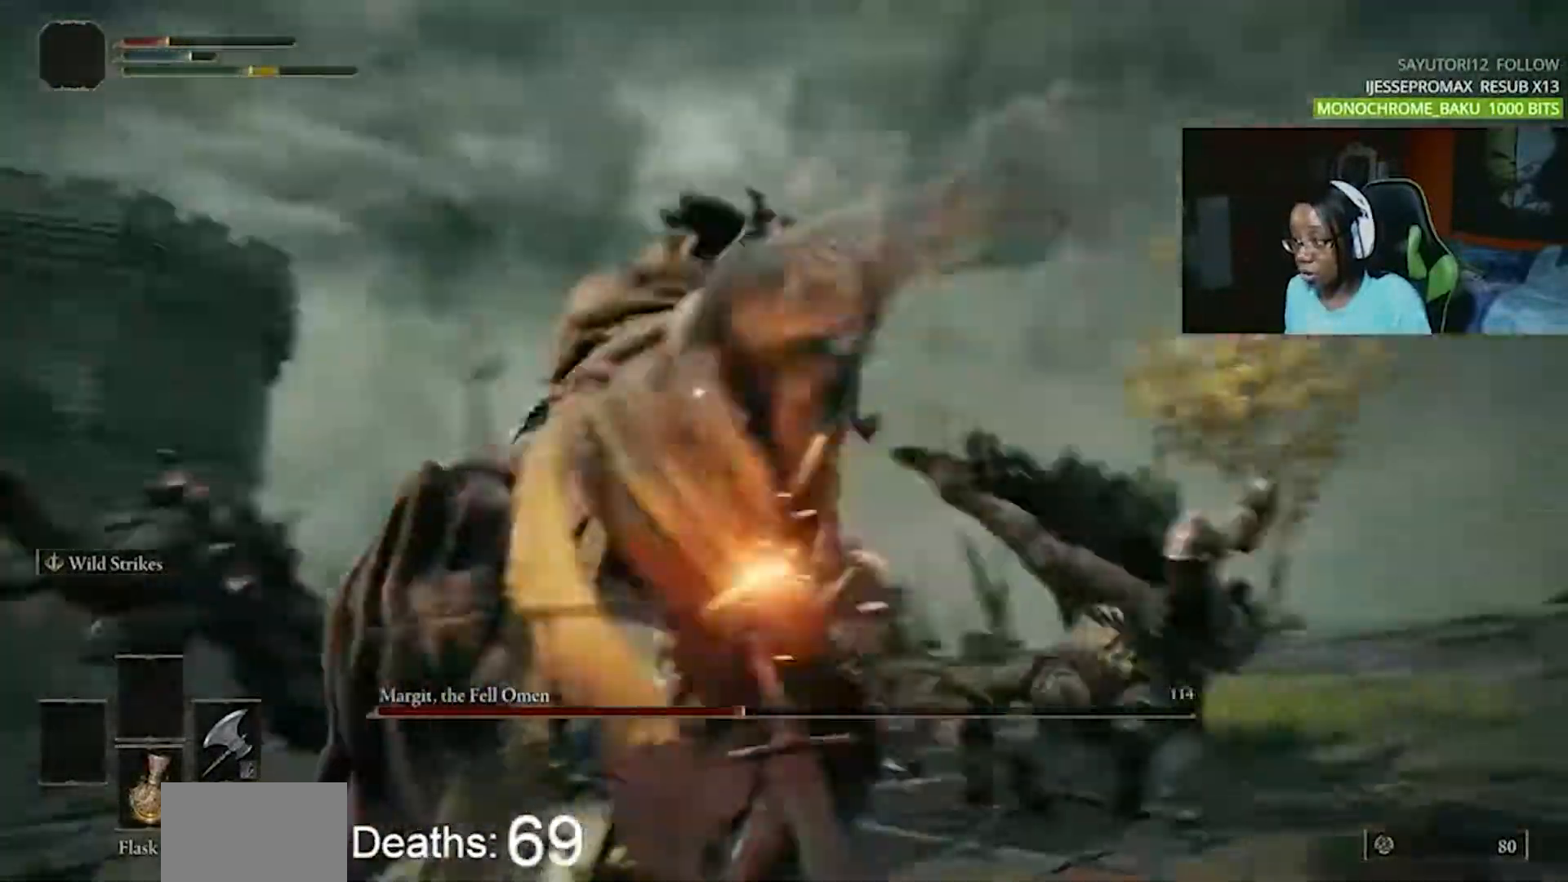
{"dt_ms": 500, "buttons": ["CIRCLE"], "events": [[417, "CIRCLE", "down"]]}
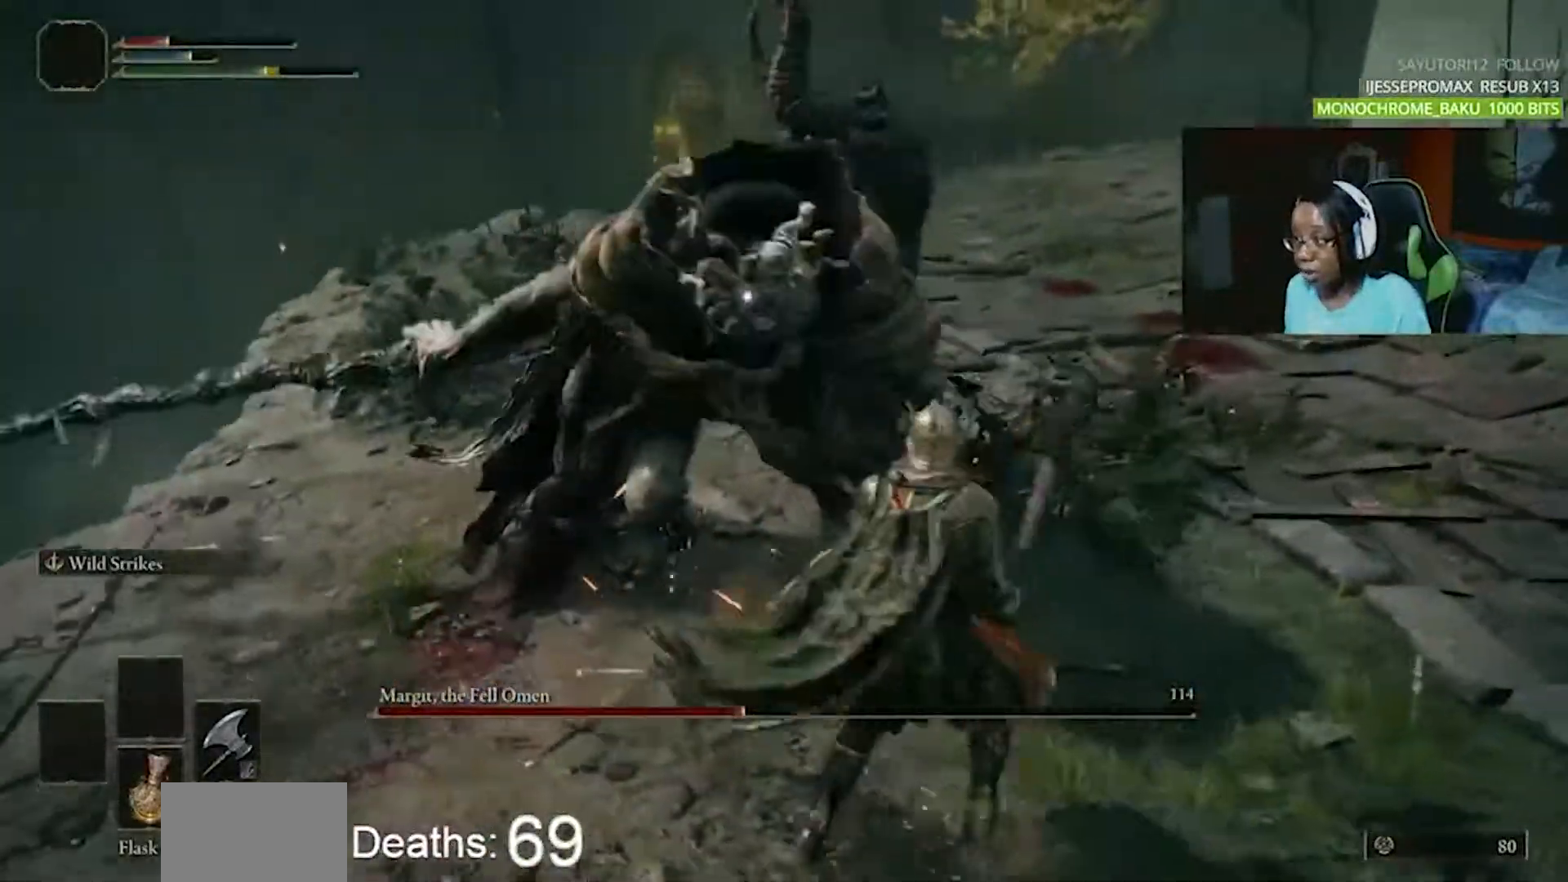
{"dt_ms": 500, "buttons": [], "events": [[17, "CIRCLE", "up"], [233, "CIRCLE", "down"], [350, "CIRCLE", "up"]]}
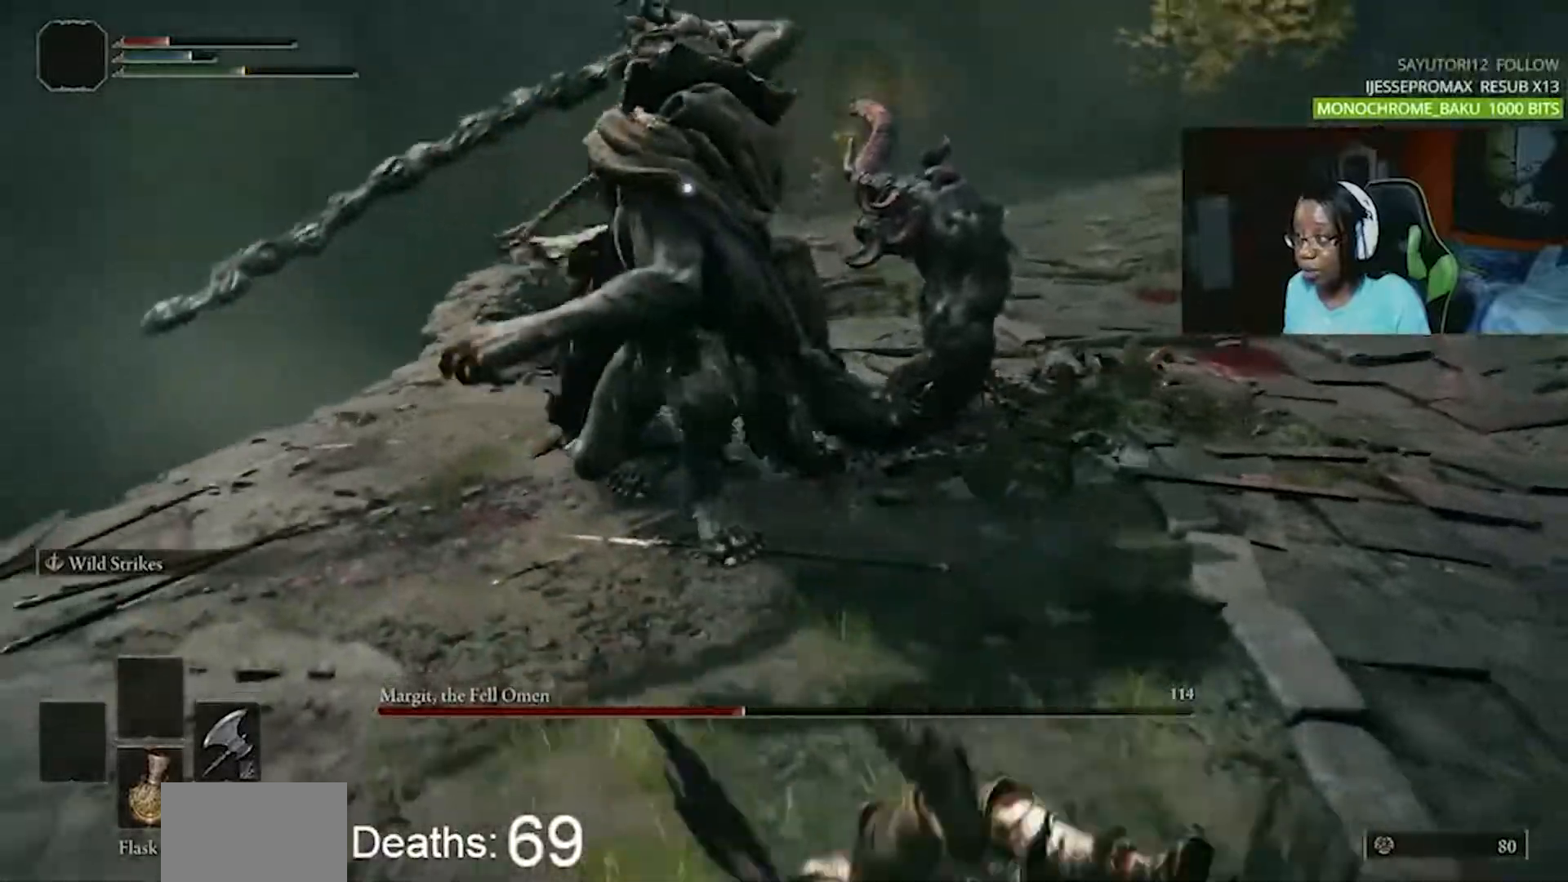
{"dt_ms": 500, "buttons": ["CIRCLE"], "events": [[100, "CIRCLE", "down"], [183, "CIRCLE", "up"], [300, "CIRCLE", "down"], [400, "CIRCLE", "up"], [483, "CIRCLE", "down"]]}
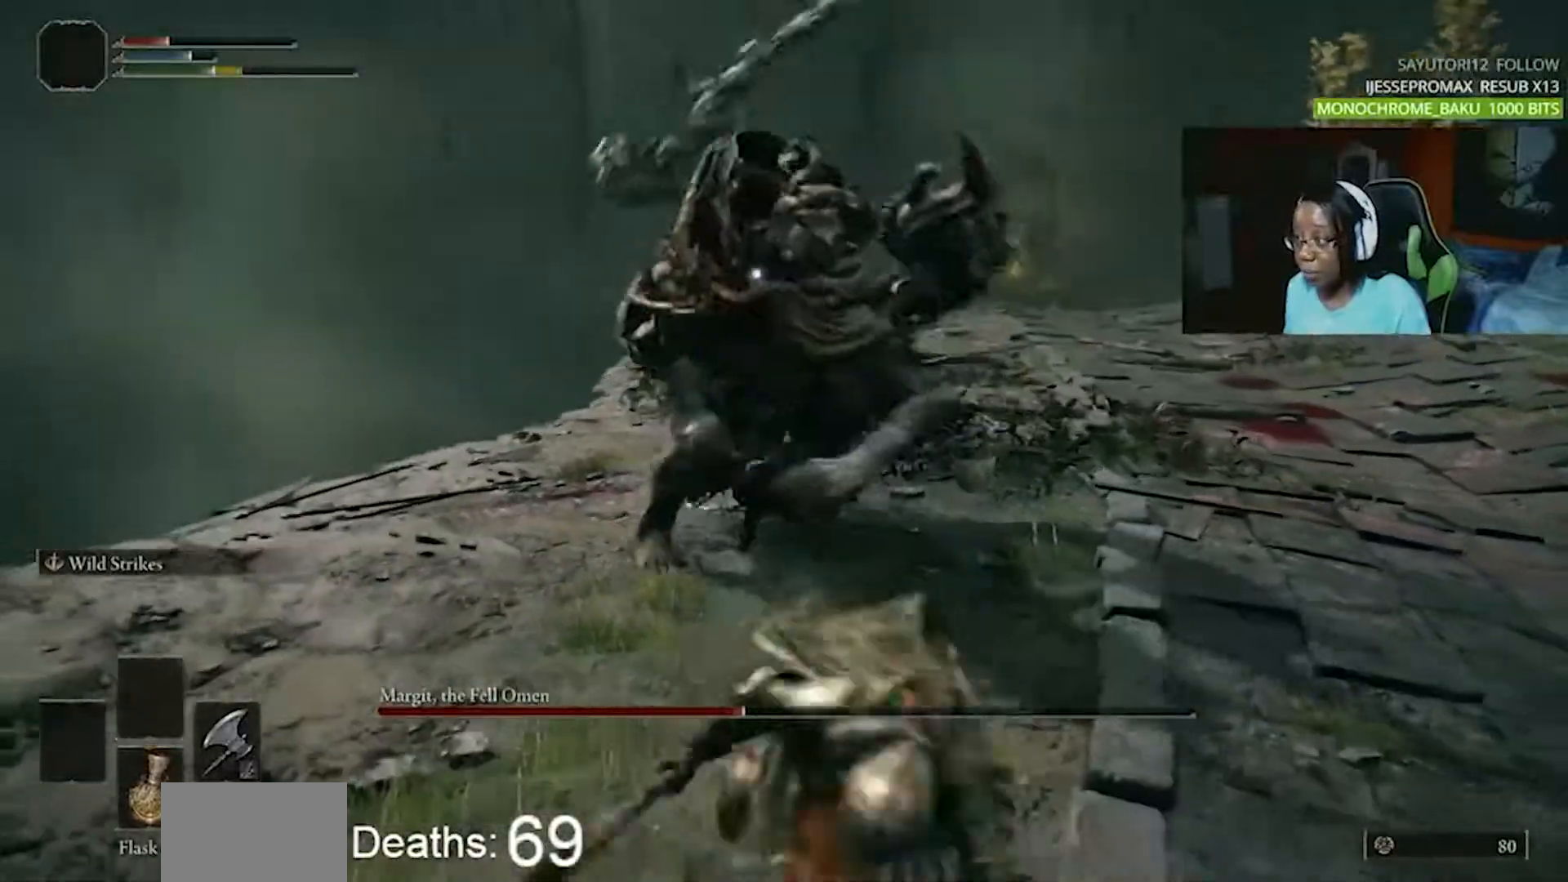
{"dt_ms": 500, "buttons": [], "events": [[67, "CIRCLE", "up"]]}
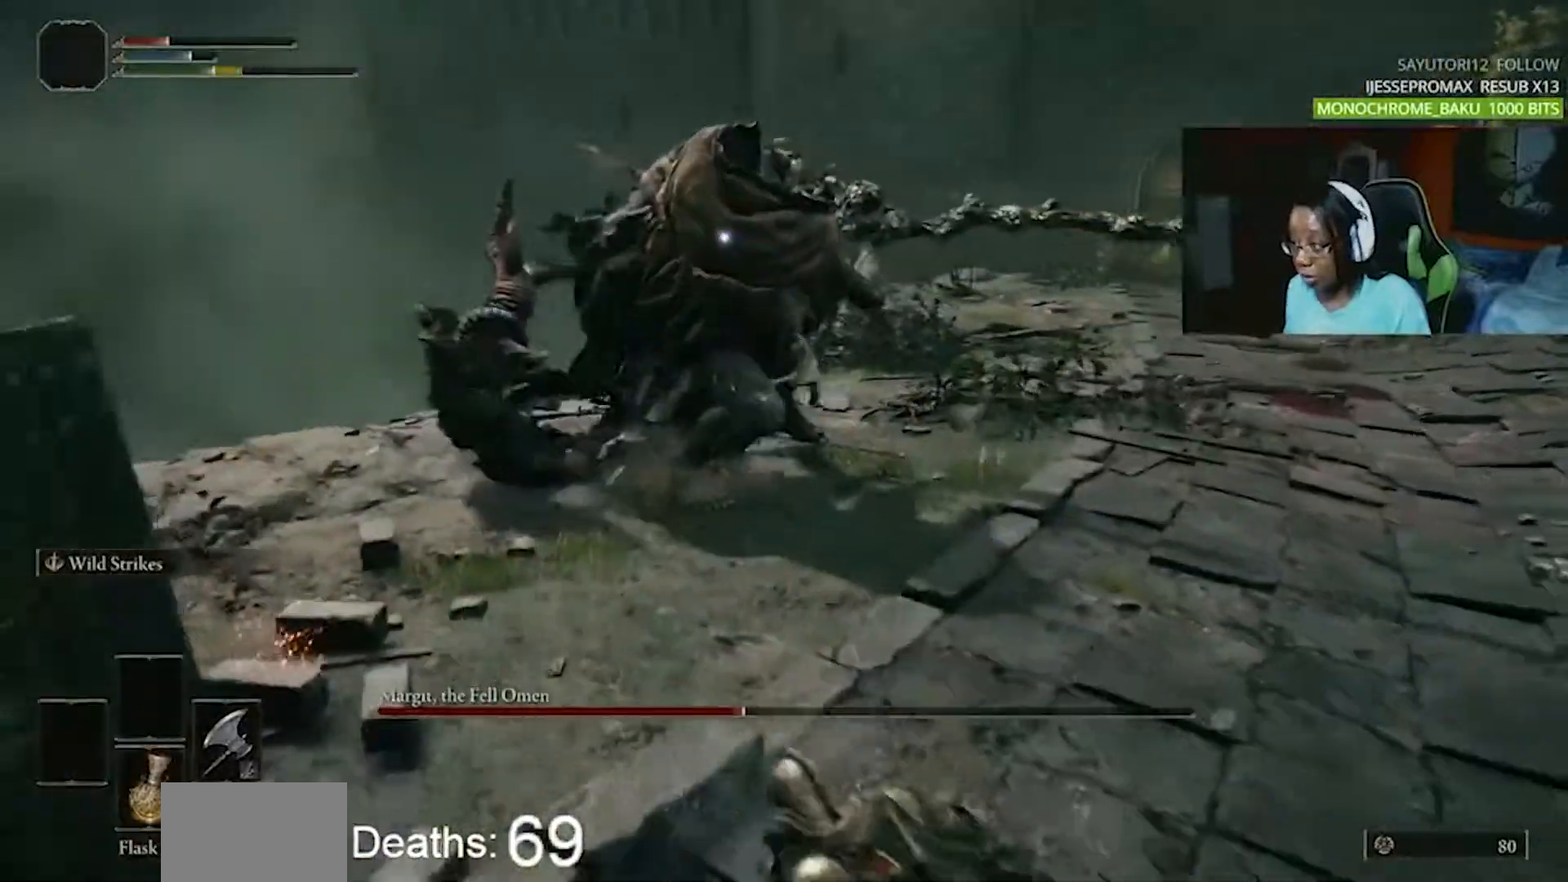
{"dt_ms": 500, "buttons": [], "events": []}
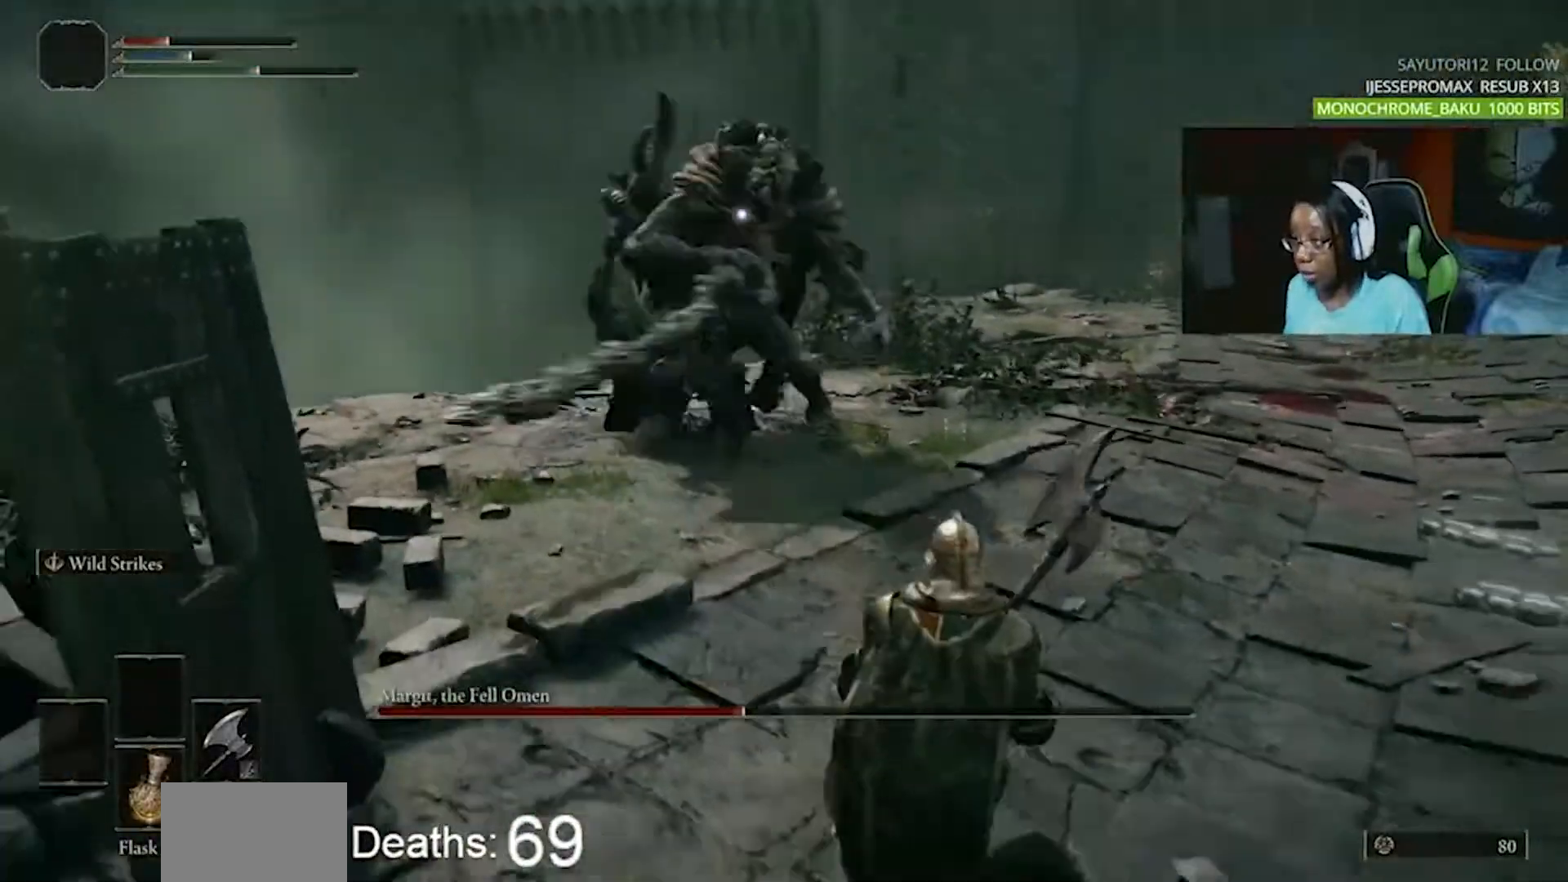
{"dt_ms": 500, "buttons": [], "events": [[17, "L2", "down"], [250, "L2", "up"]]}
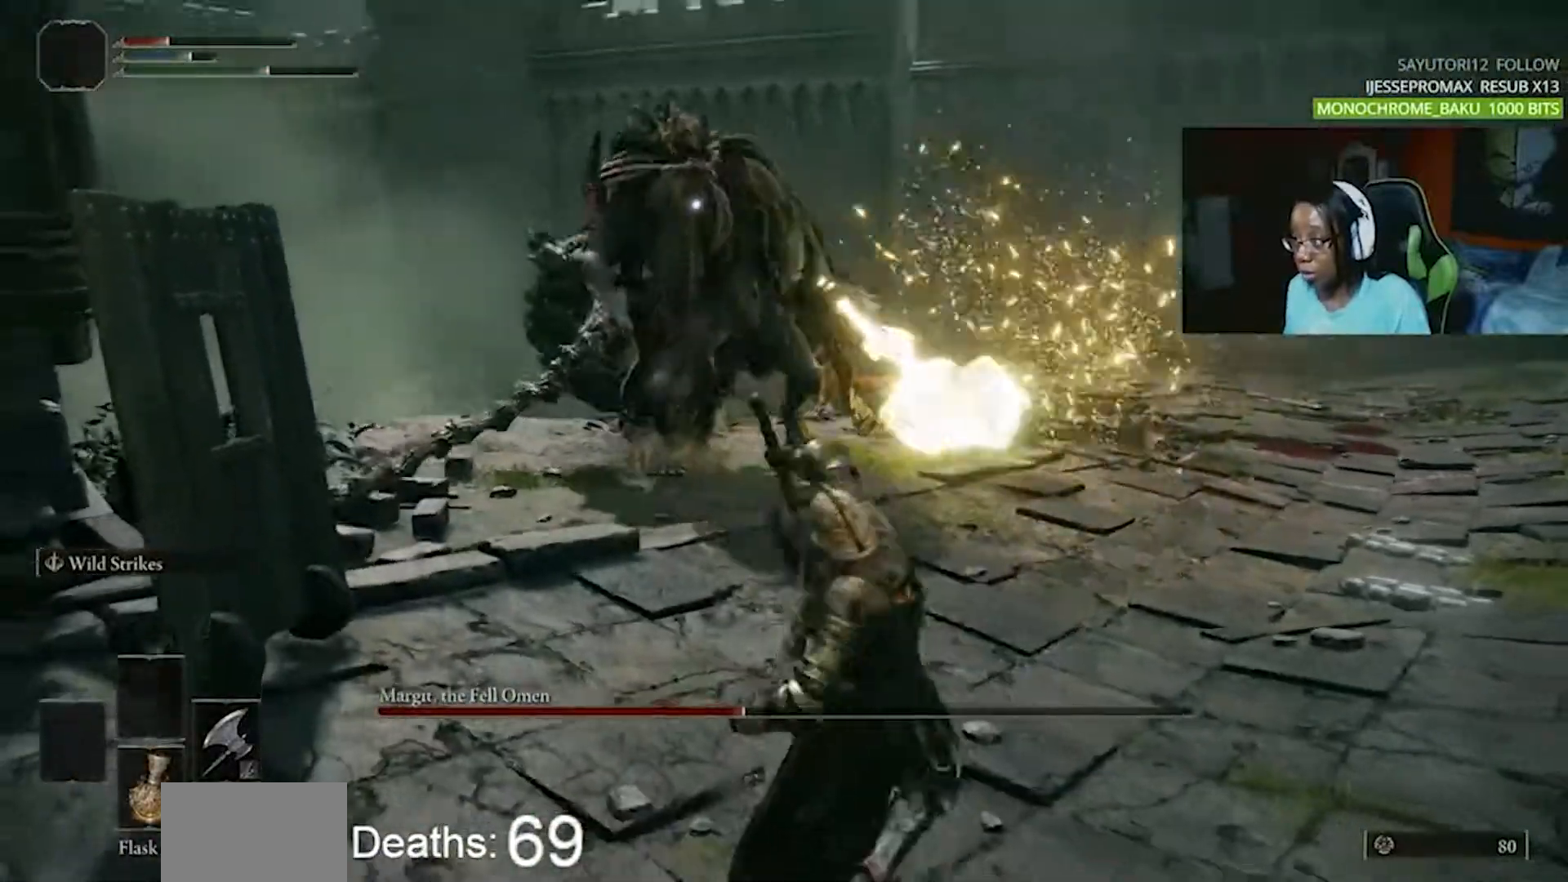
{"dt_ms": 500, "buttons": ["CIRCLE"], "events": [[167, "CIRCLE", "down"], [417, "CIRCLE", "up"], [500, "CIRCLE", "down"]]}
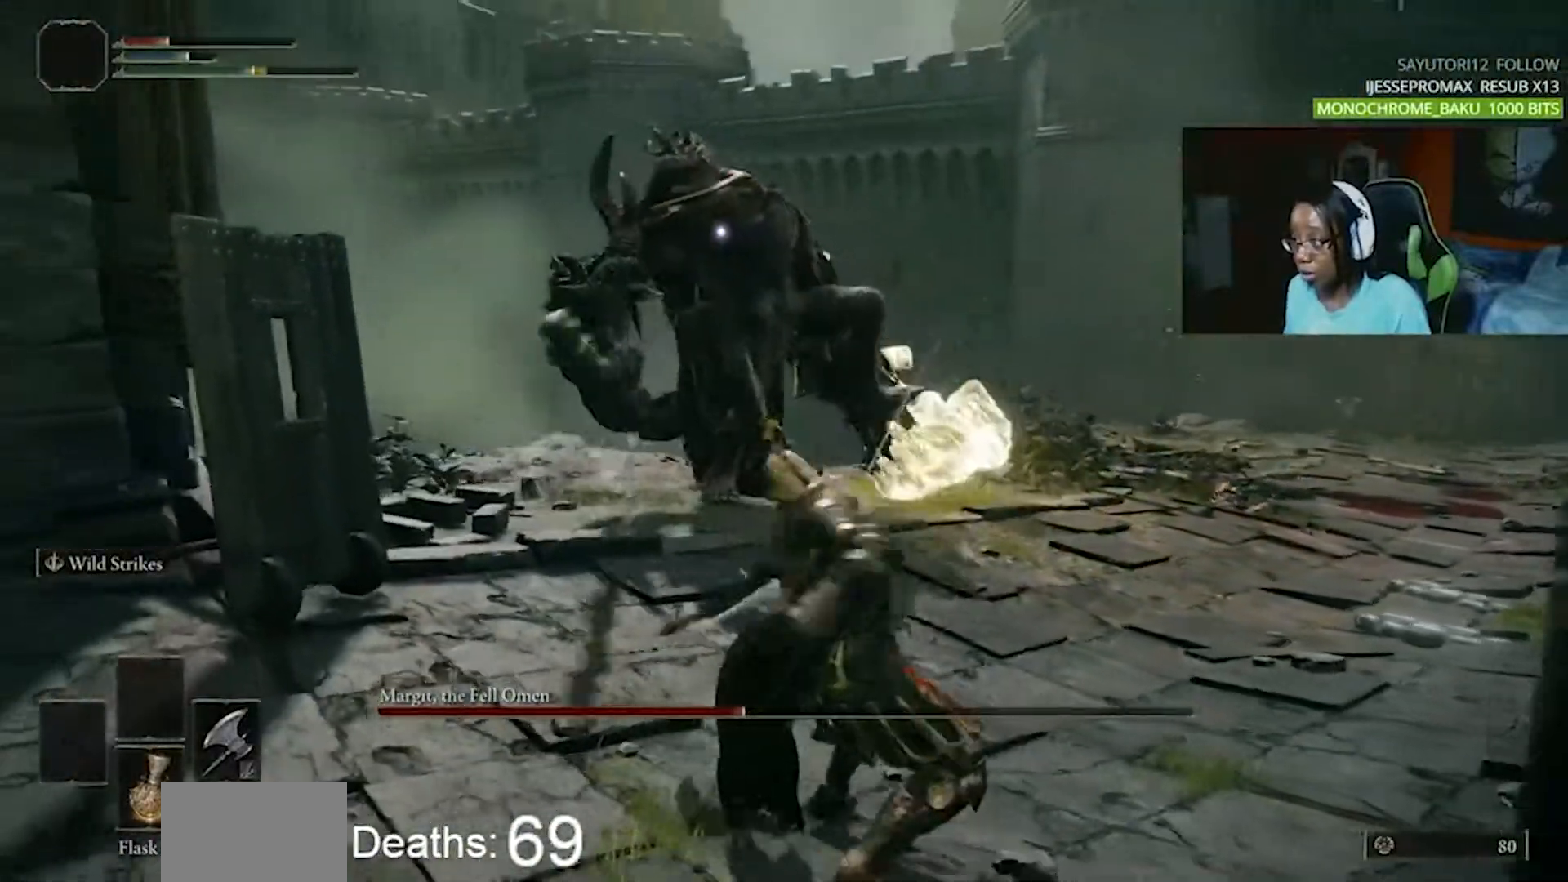
{"dt_ms": 500, "buttons": [], "events": [[67, "CIRCLE", "up"], [150, "CIRCLE", "down"], [250, "CIRCLE", "up"], [317, "CIRCLE", "down"], [400, "CIRCLE", "up"]]}
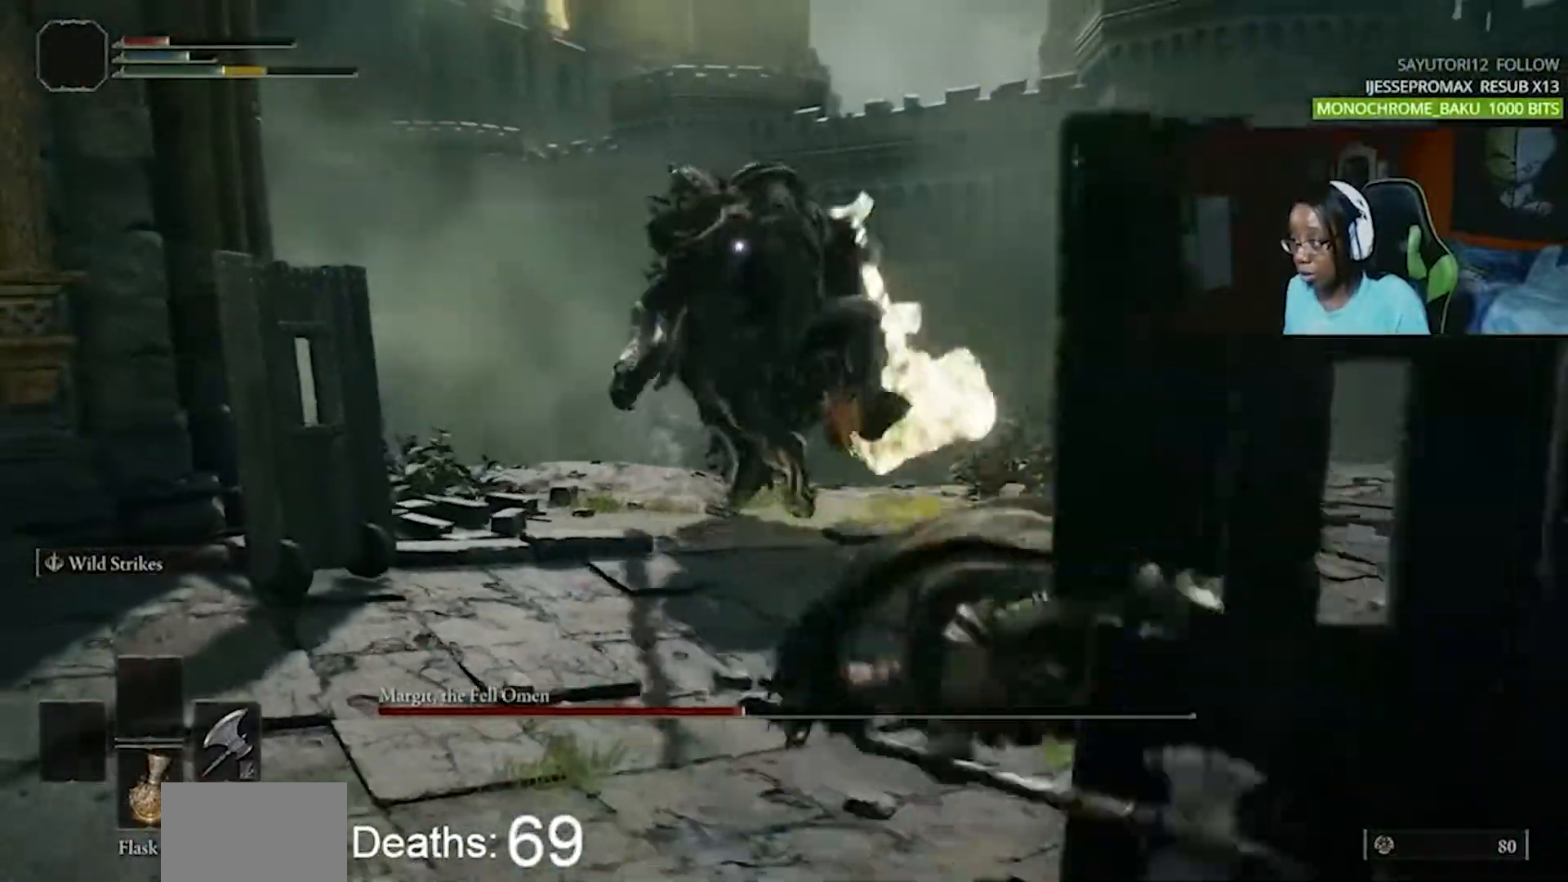
{"dt_ms": 500, "buttons": [], "events": [[250, "CIRCLE", "down"], [367, "CIRCLE", "up"]]}
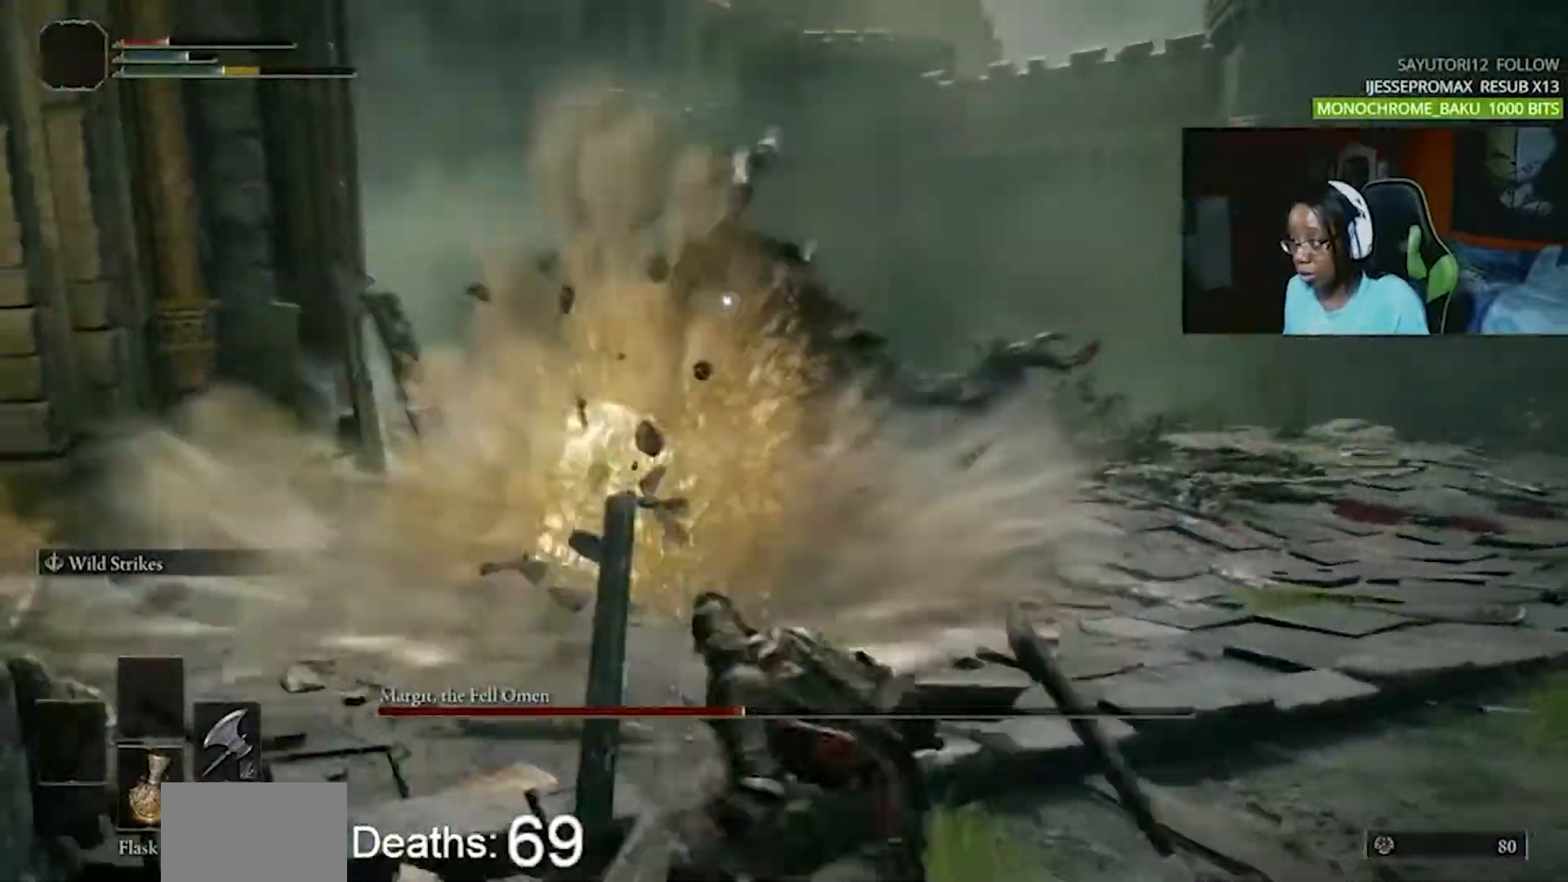
{"dt_ms": 500, "buttons": [], "events": [[183, "START", "down"], [233, "START", "up"]]}
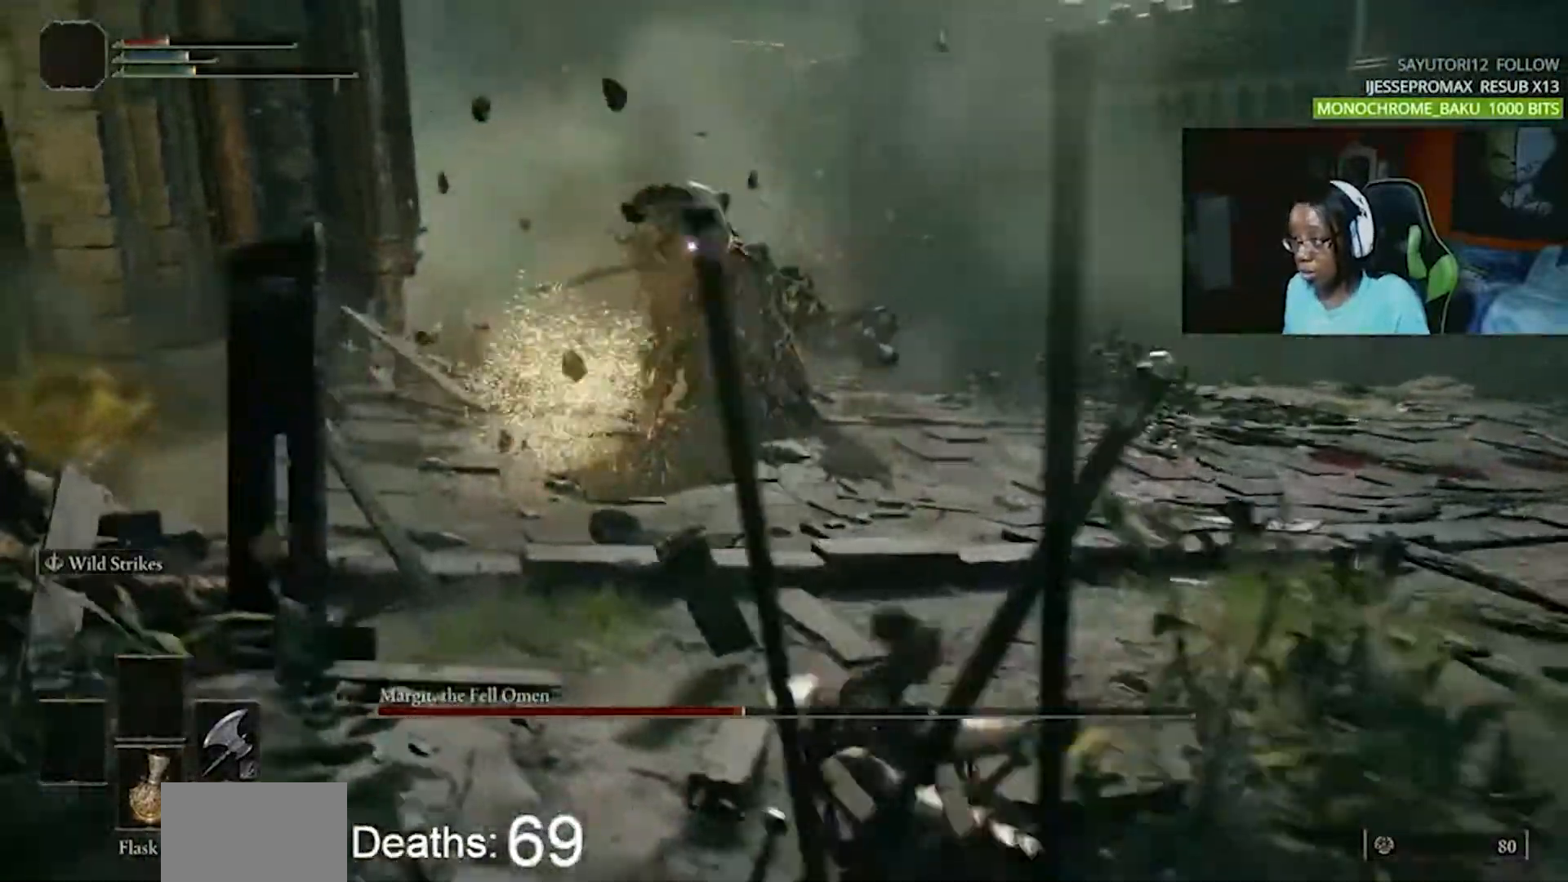
{"dt_ms": 500, "buttons": []}
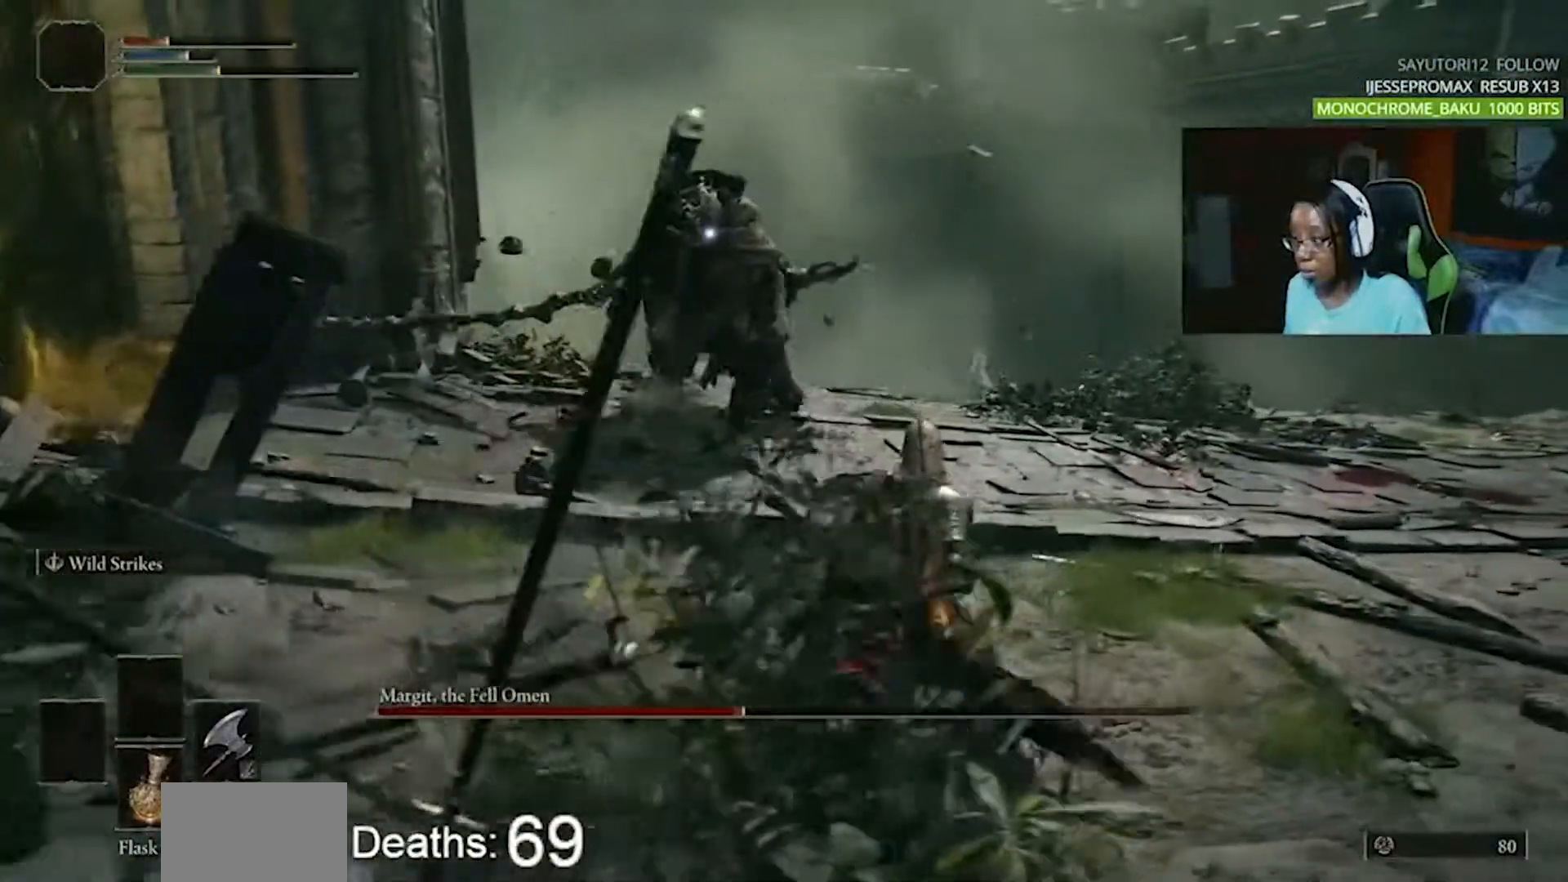
{"dt_ms": 500, "buttons": ["START"], "events": [[500, "START", "down"]]}
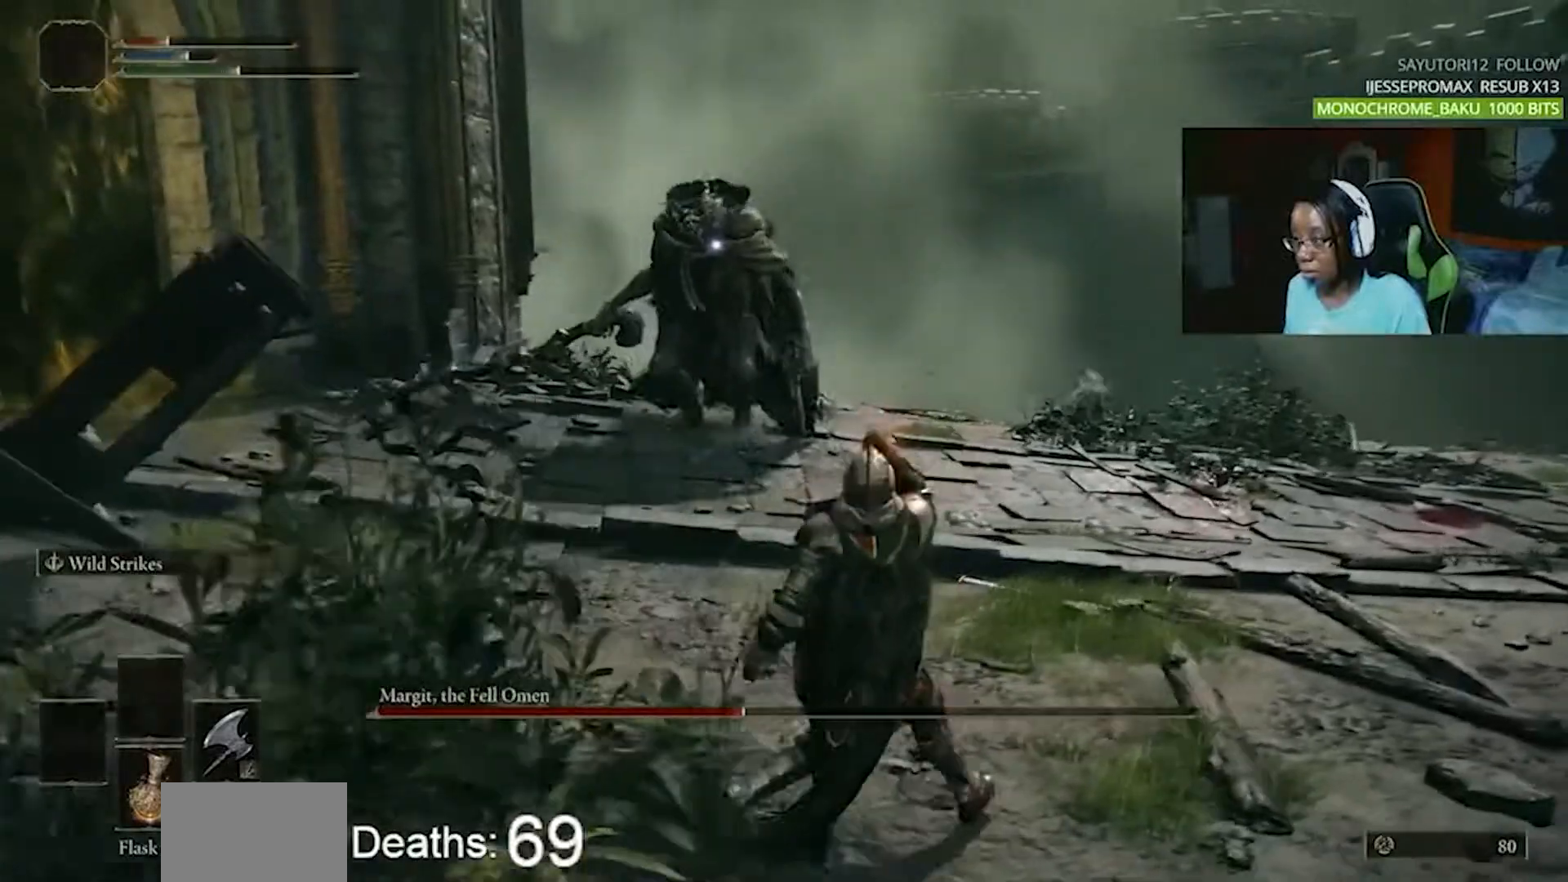
{"dt_ms": 500, "buttons": [], "events": [[267, "START", "up"]]}